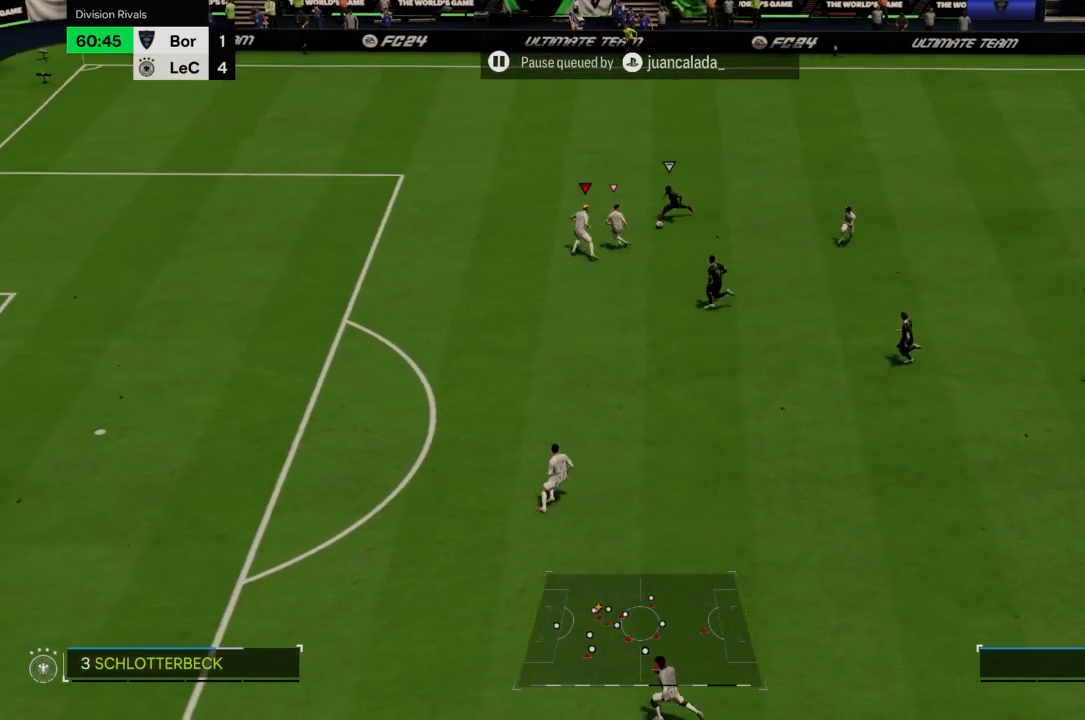
Gameplay with a controller (PlayStation layout); each line is a JSON object with the inputs held at the frame after it. "events" lists button and stick changes between this image and that frame as [ms after this image, input, new state], when the widget could be followed in between. Not read: L3 R3.
{"buttons": ["L2", "R2"], "left_stick": "down-left", "right_stick": "center", "events": [[200, "left_stick", "left"], [367, "left_stick", "down-left"]]}
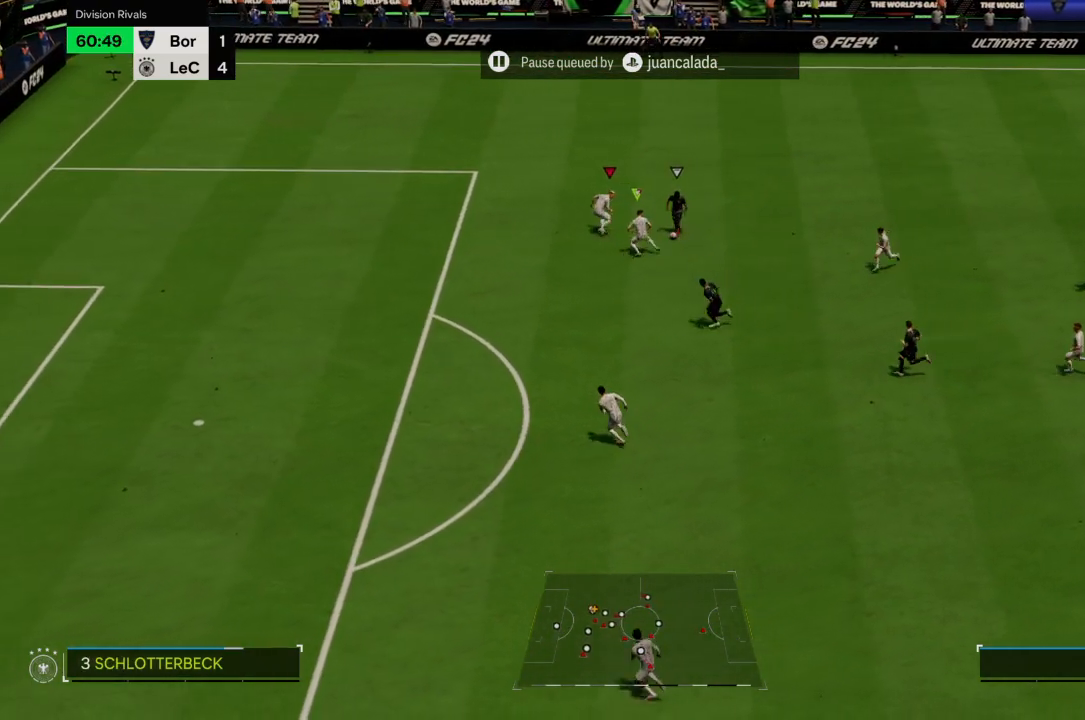
{"buttons": ["R2"], "left_stick": "down", "right_stick": "center", "events": [[200, "L2", "up"], [267, "left_stick", "down"]]}
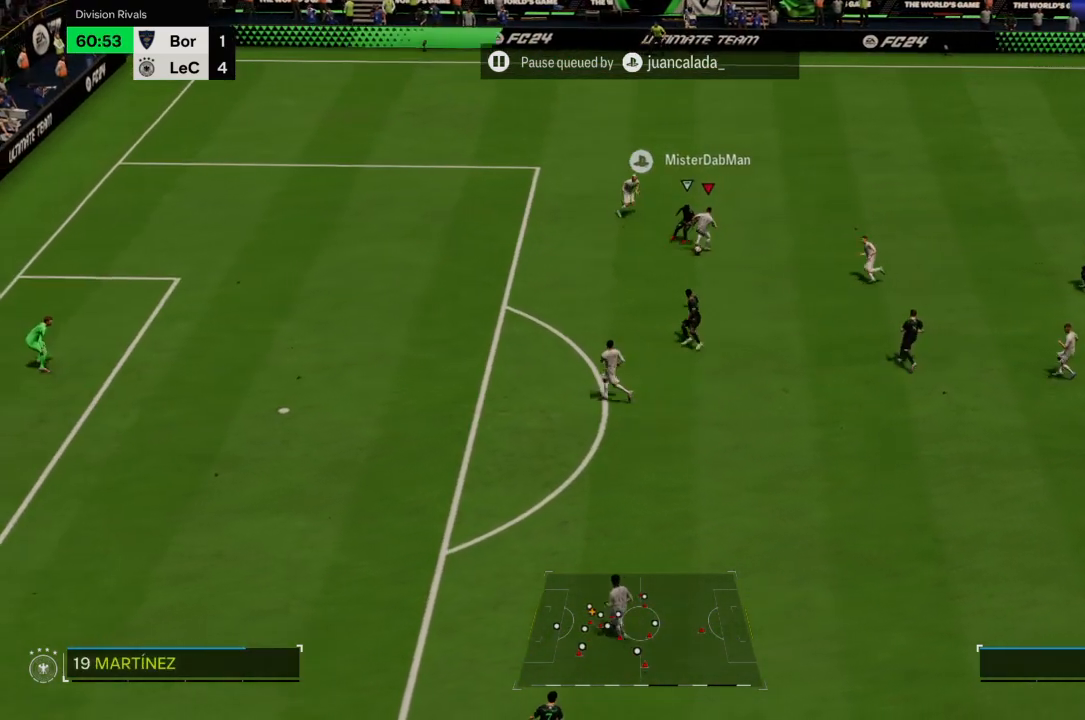
{"buttons": [], "left_stick": "right", "right_stick": "center", "events": [[167, "left_stick", "down-right"], [301, "CROSS", "down"], [401, "CROSS", "up"], [434, "R2", "up"], [501, "left_stick", "right"]]}
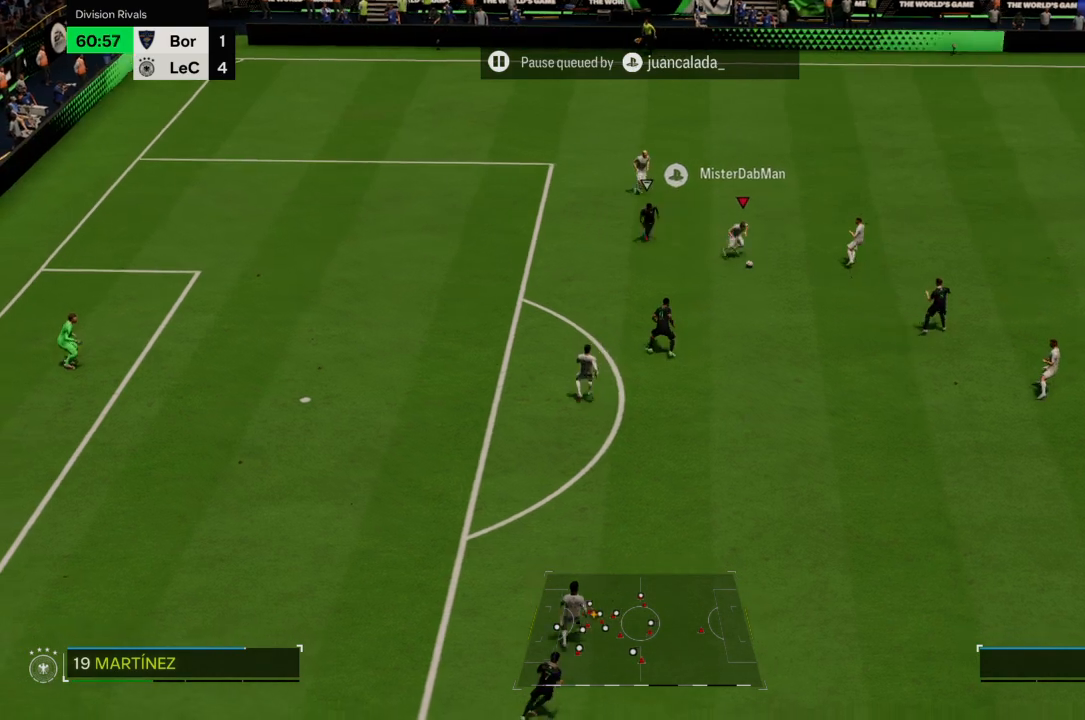
{"buttons": [], "left_stick": "up-right", "right_stick": "center", "events": [[434, "left_stick", "up-right"]]}
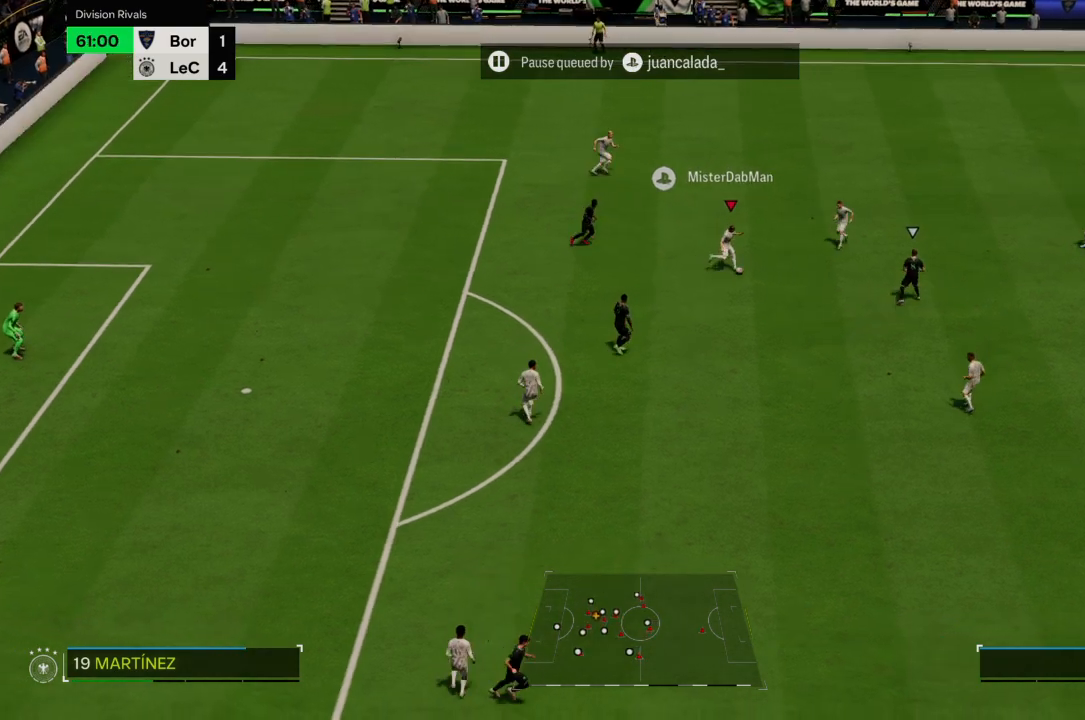
{"buttons": [], "left_stick": "up-right", "right_stick": "center", "events": []}
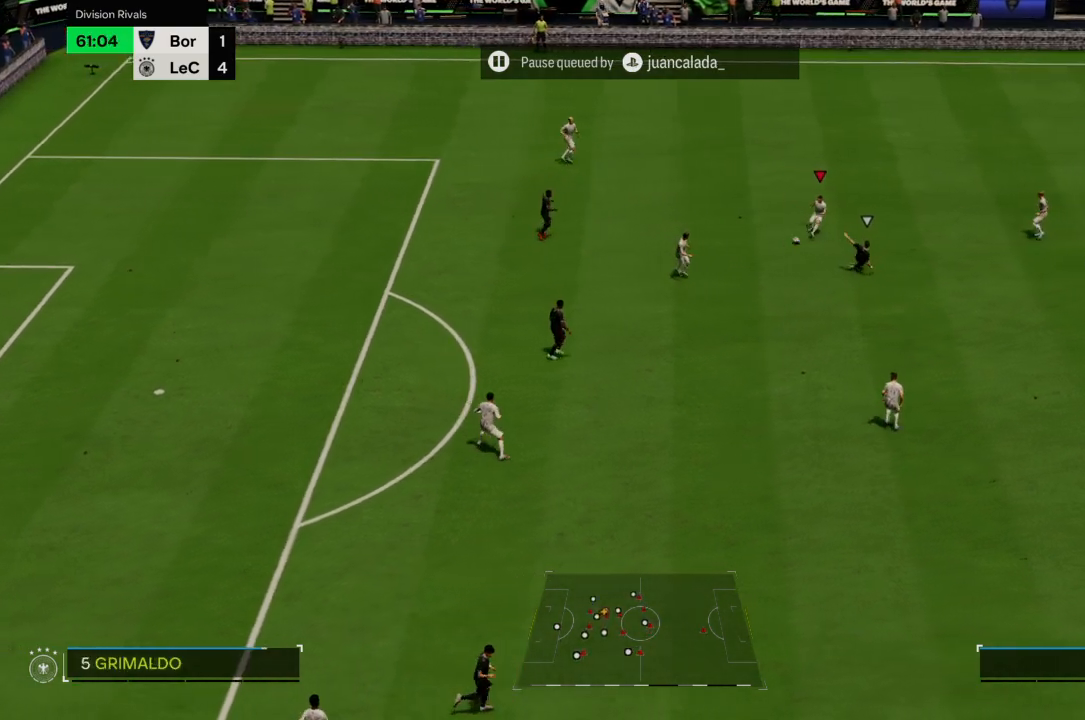
{"buttons": [], "left_stick": "right", "right_stick": "center", "events": [[167, "CROSS", "down"], [300, "CROSS", "up"], [333, "left_stick", "right"]]}
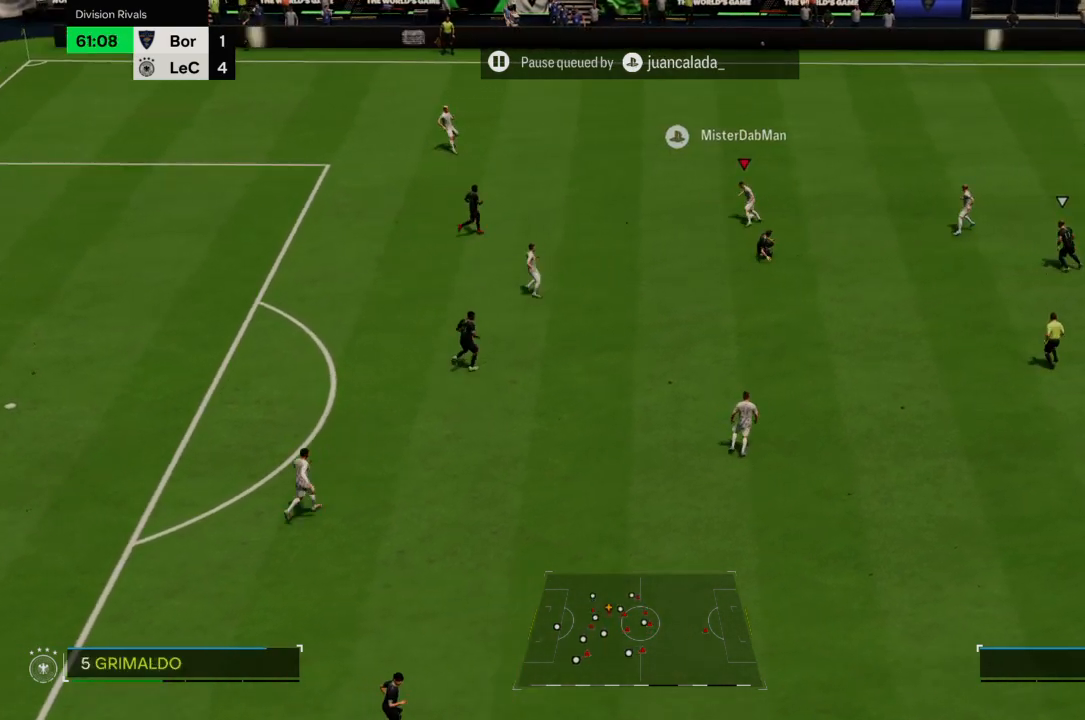
{"buttons": [], "left_stick": "down-right", "right_stick": "center", "events": [[134, "left_stick", "down-right"]]}
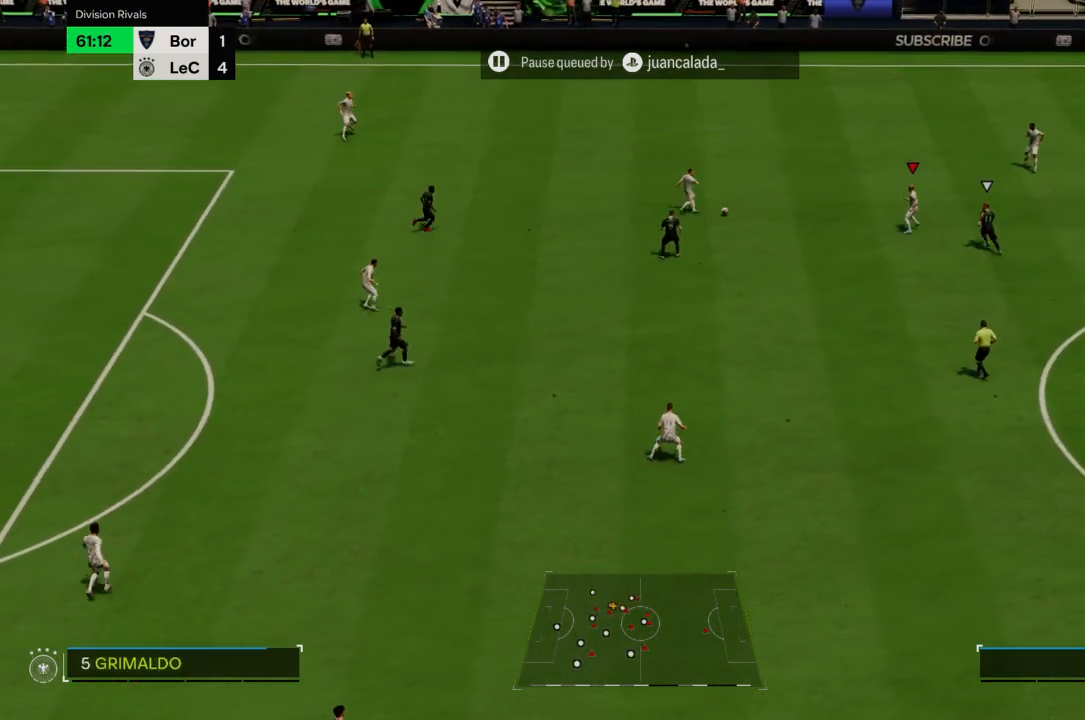
{"buttons": [], "left_stick": "down-left", "right_stick": "center", "events": [[233, "left_stick", "down"], [367, "CROSS", "down"], [434, "left_stick", "down-left"], [467, "CROSS", "up"]]}
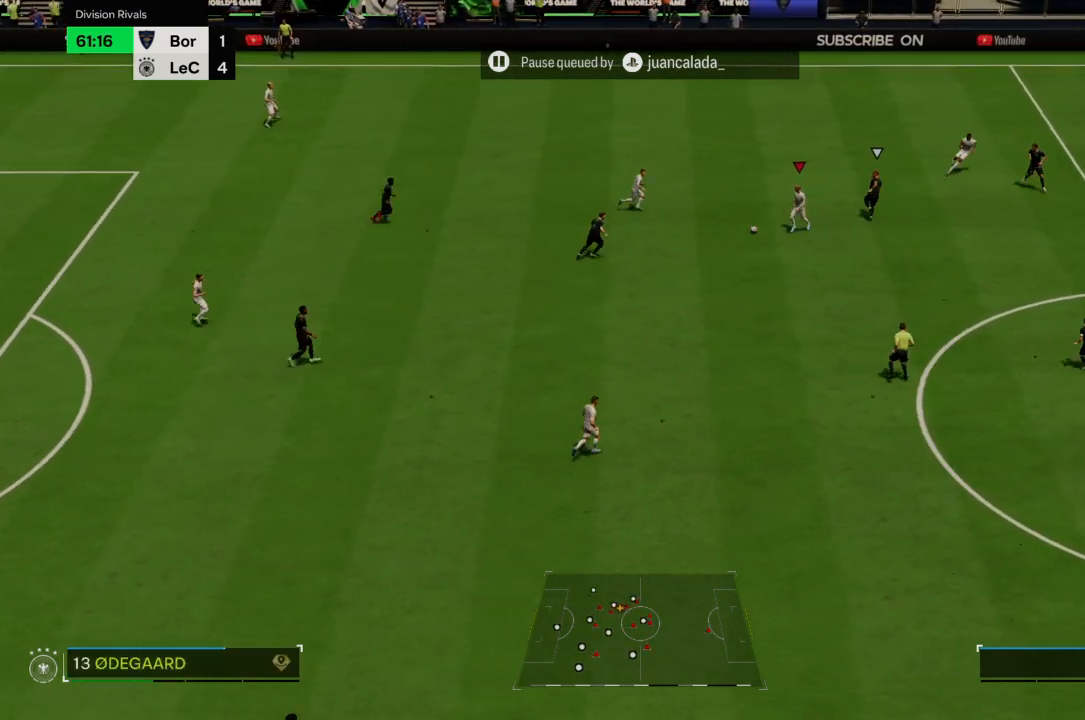
{"buttons": [], "left_stick": "up-right", "right_stick": "center", "events": [[200, "left_stick", "center"], [501, "left_stick", "up-right"]]}
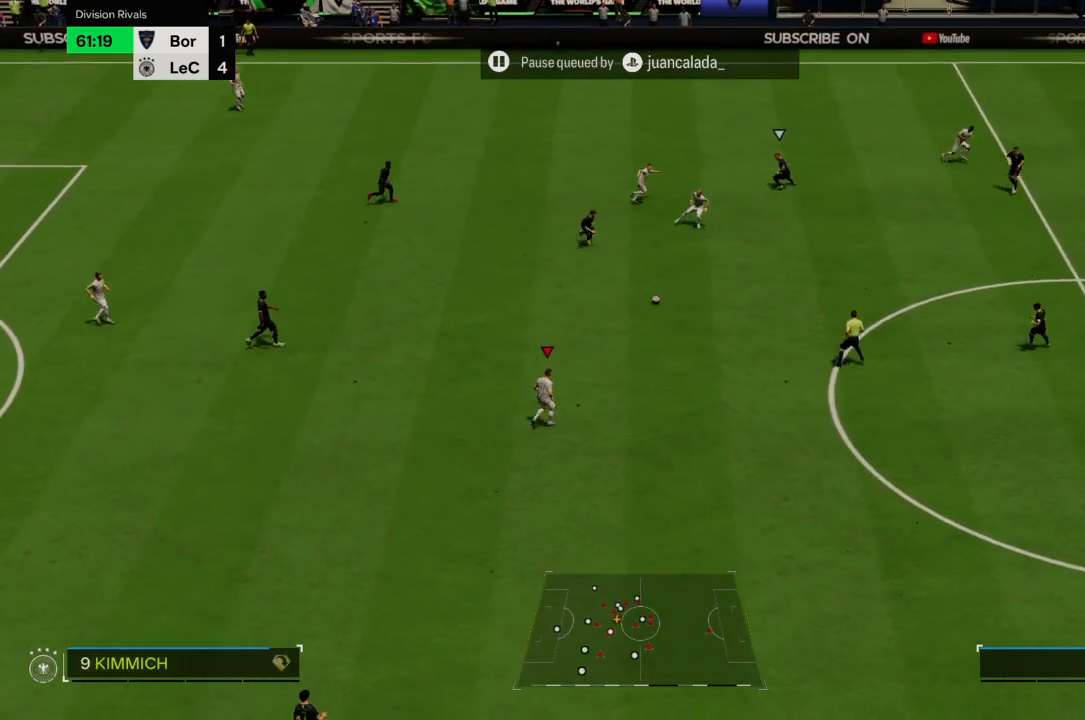
{"buttons": [], "left_stick": "up-right", "right_stick": "center", "events": []}
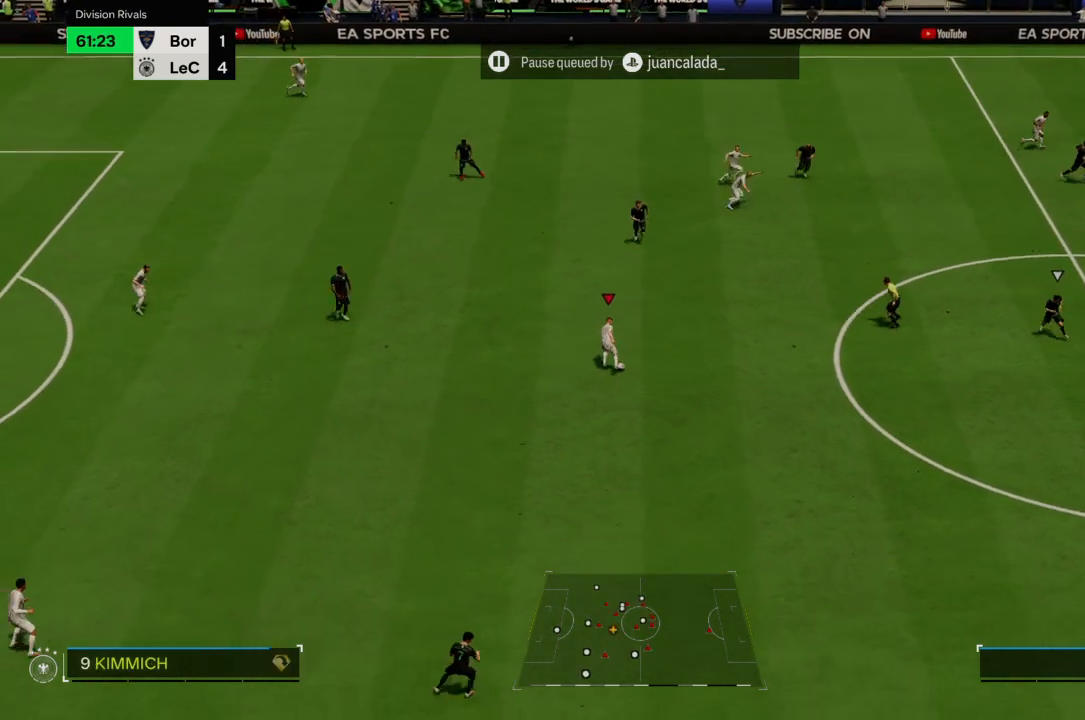
{"buttons": [], "left_stick": "up-right", "right_stick": "center", "events": [[267, "TRIANGLE", "down"], [401, "TRIANGLE", "up"]]}
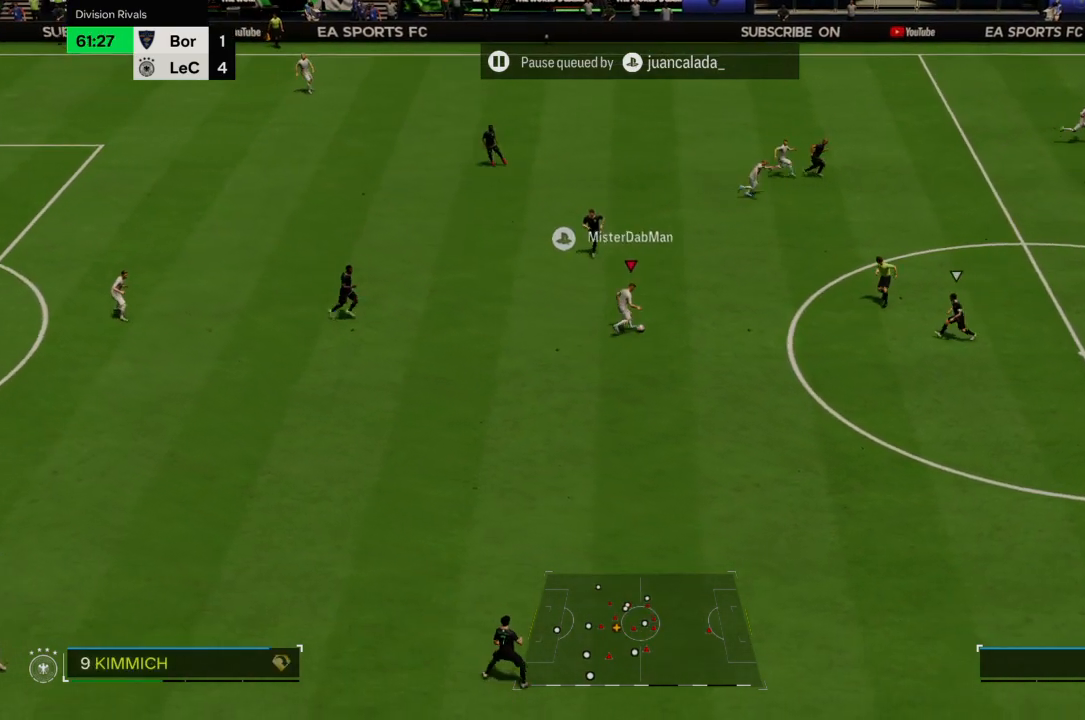
{"buttons": [], "left_stick": "up-right", "right_stick": "center", "events": []}
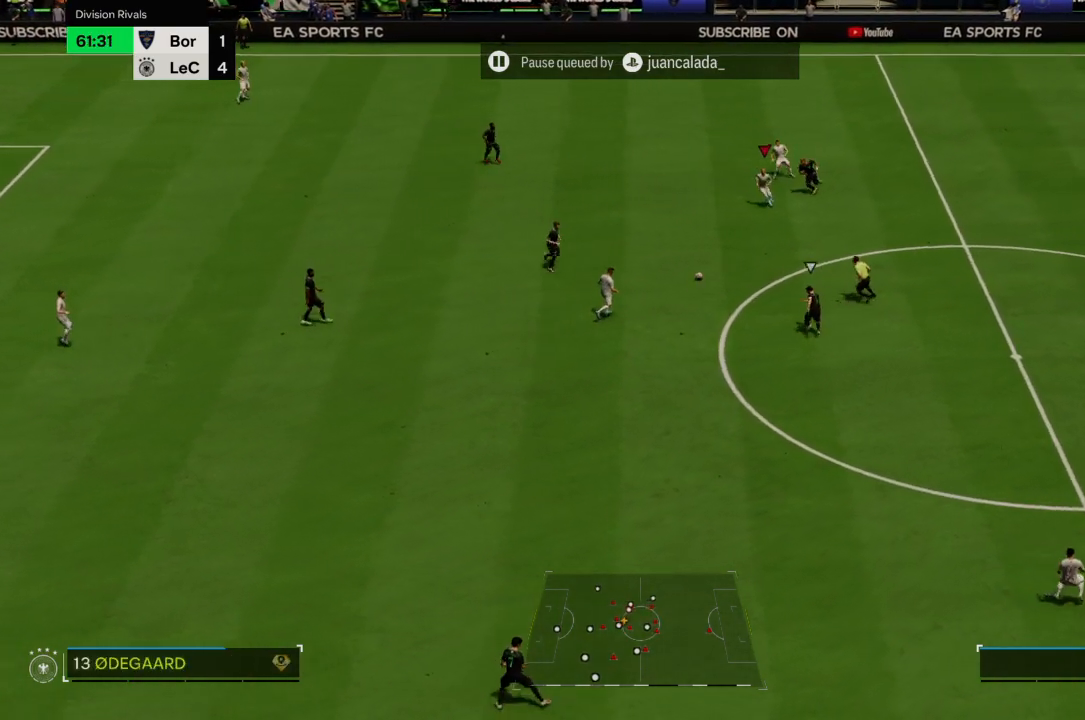
{"buttons": [], "left_stick": "down-right", "right_stick": "center", "events": [[234, "left_stick", "down-right"], [334, "CROSS", "down"], [434, "CROSS", "up"]]}
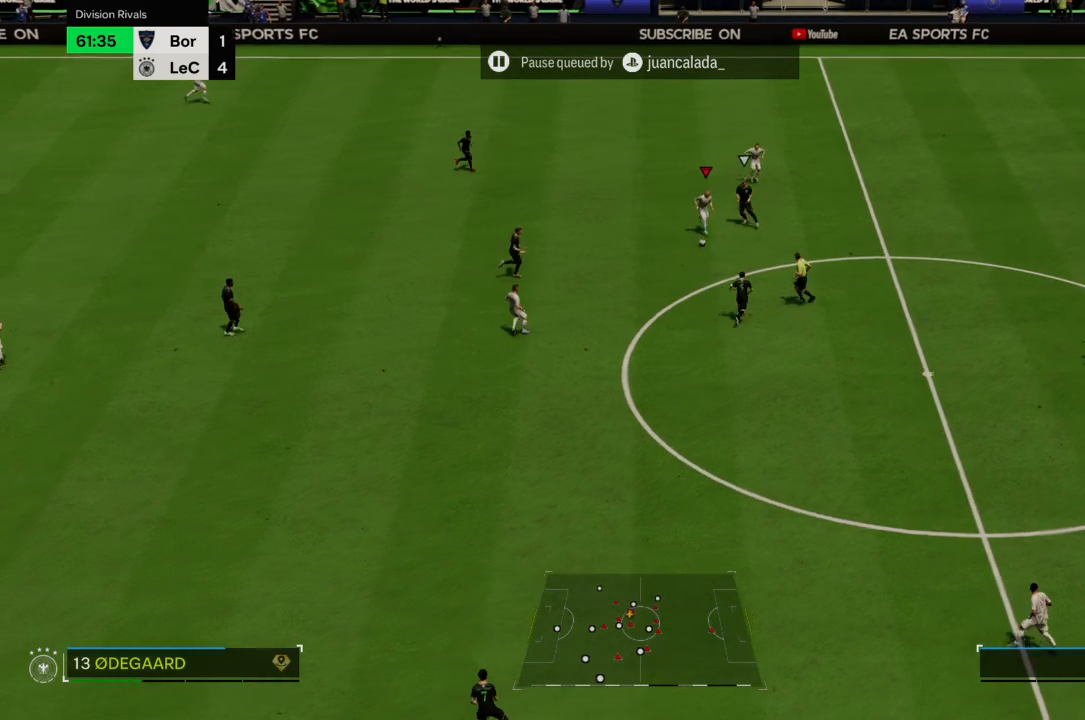
{"buttons": [], "left_stick": "up-right", "right_stick": "center", "events": [[267, "left_stick", "right"], [434, "left_stick", "up-right"]]}
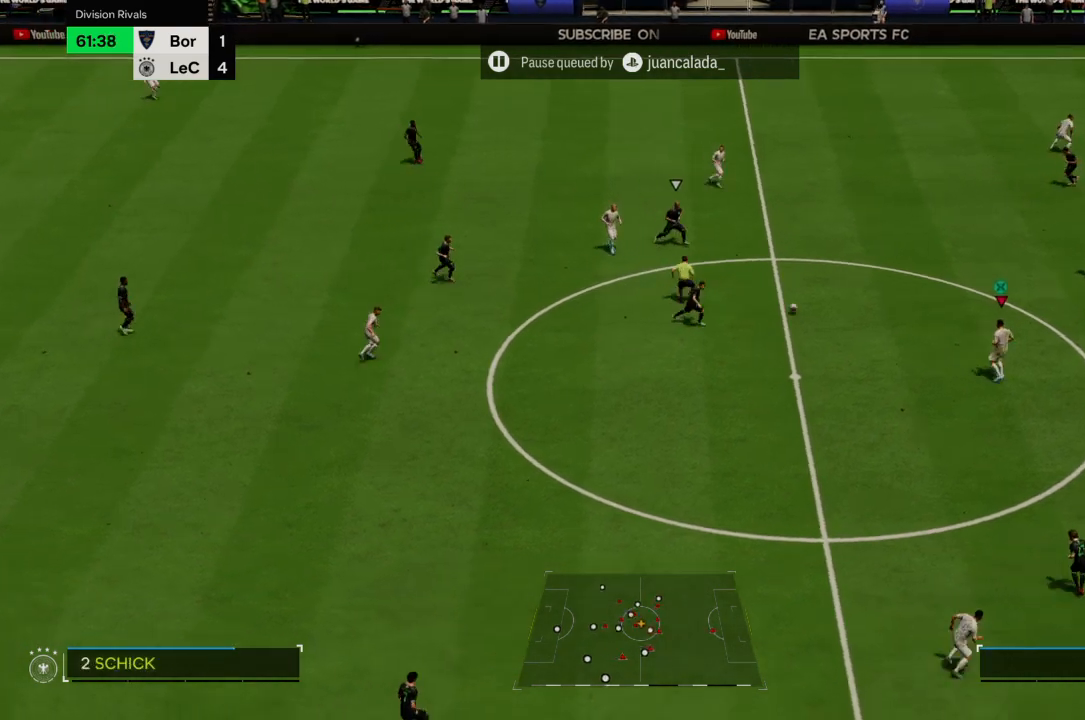
{"buttons": [], "left_stick": "up", "right_stick": "center", "events": [[34, "left_stick", "up"], [134, "CROSS", "down"], [234, "CROSS", "up"]]}
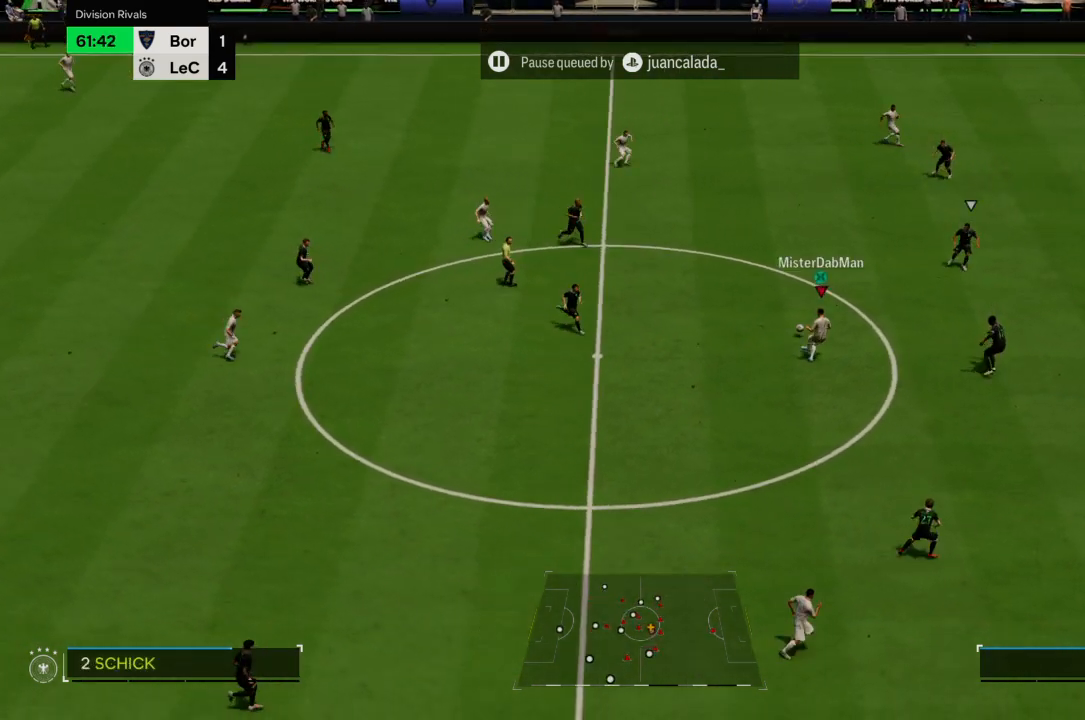
{"buttons": [], "left_stick": "right", "right_stick": "center", "events": [[233, "left_stick", "up-right"], [434, "left_stick", "right"]]}
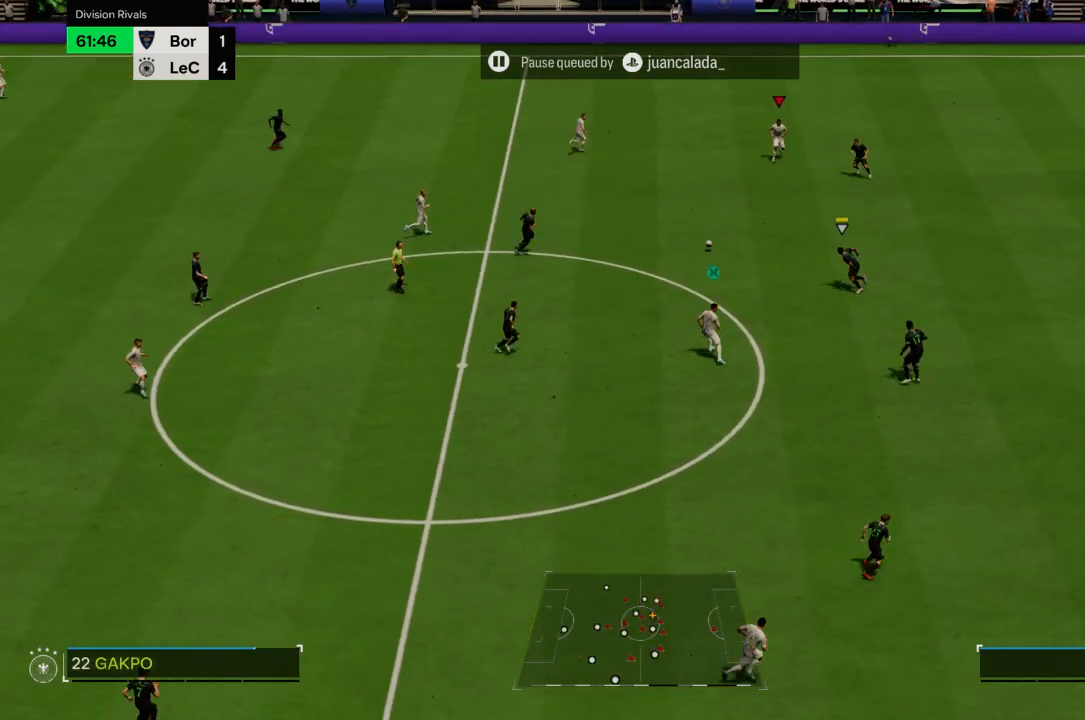
{"buttons": [], "left_stick": "up", "right_stick": "center", "events": [[200, "left_stick", "down-right"], [301, "left_stick", "up-right"], [401, "left_stick", "up"]]}
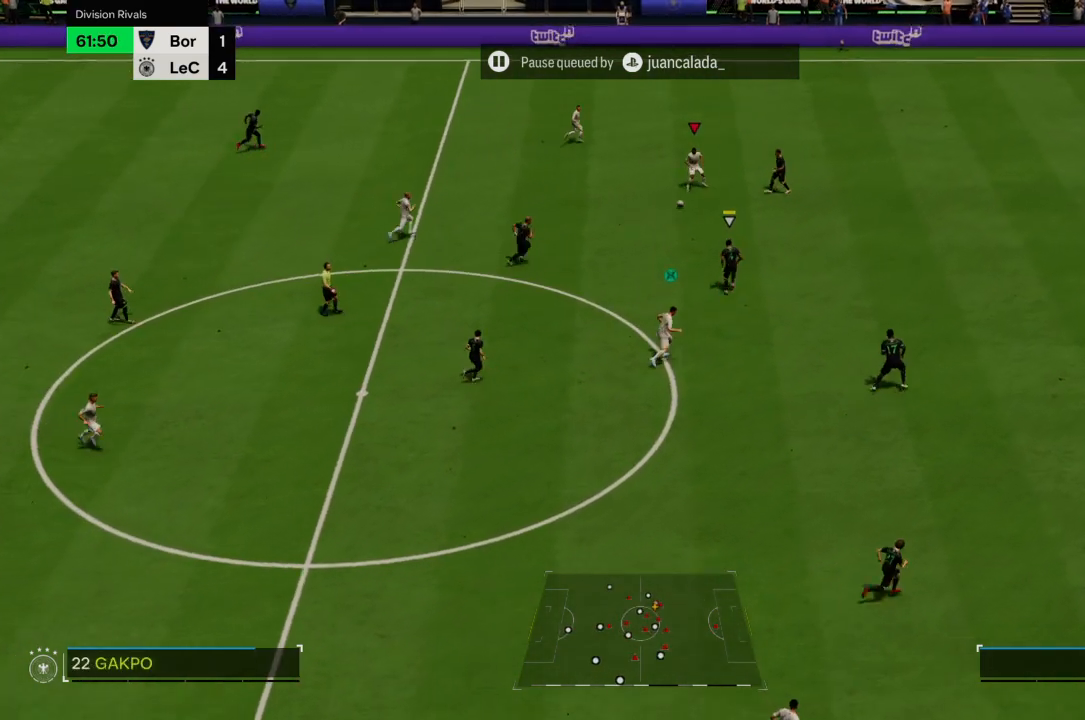
{"buttons": [], "left_stick": "up-right", "right_stick": "center", "events": [[300, "left_stick", "up-right"], [333, "TRIANGLE", "down"], [467, "TRIANGLE", "up"]]}
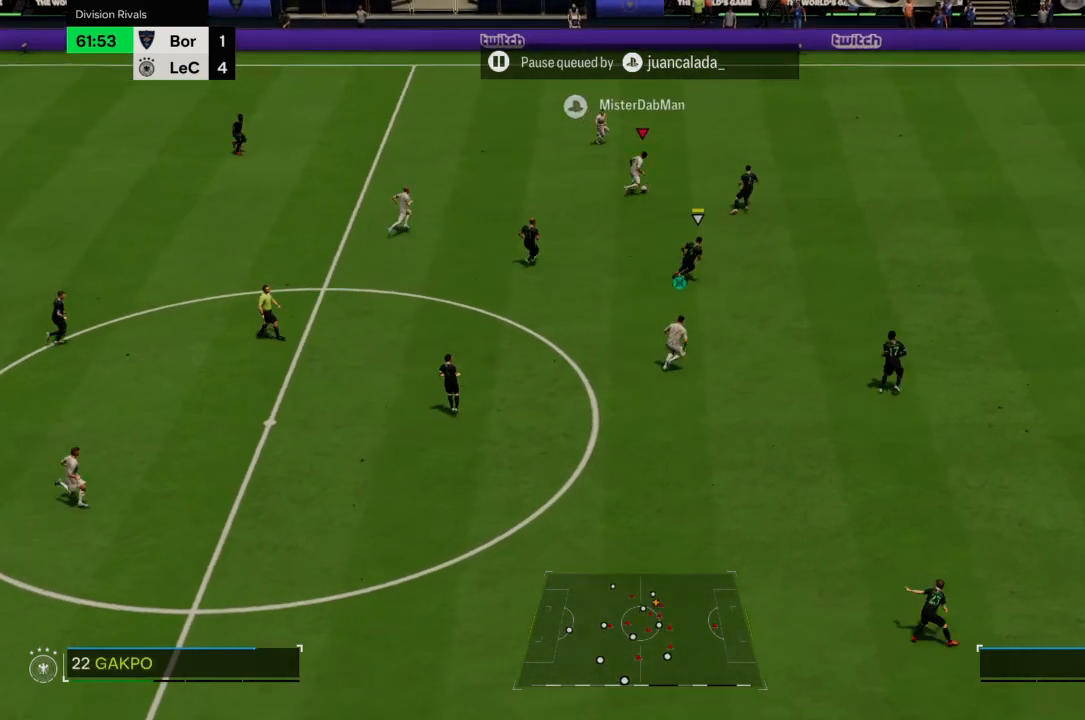
{"buttons": [], "left_stick": "right", "right_stick": "center", "events": [[134, "left_stick", "right"]]}